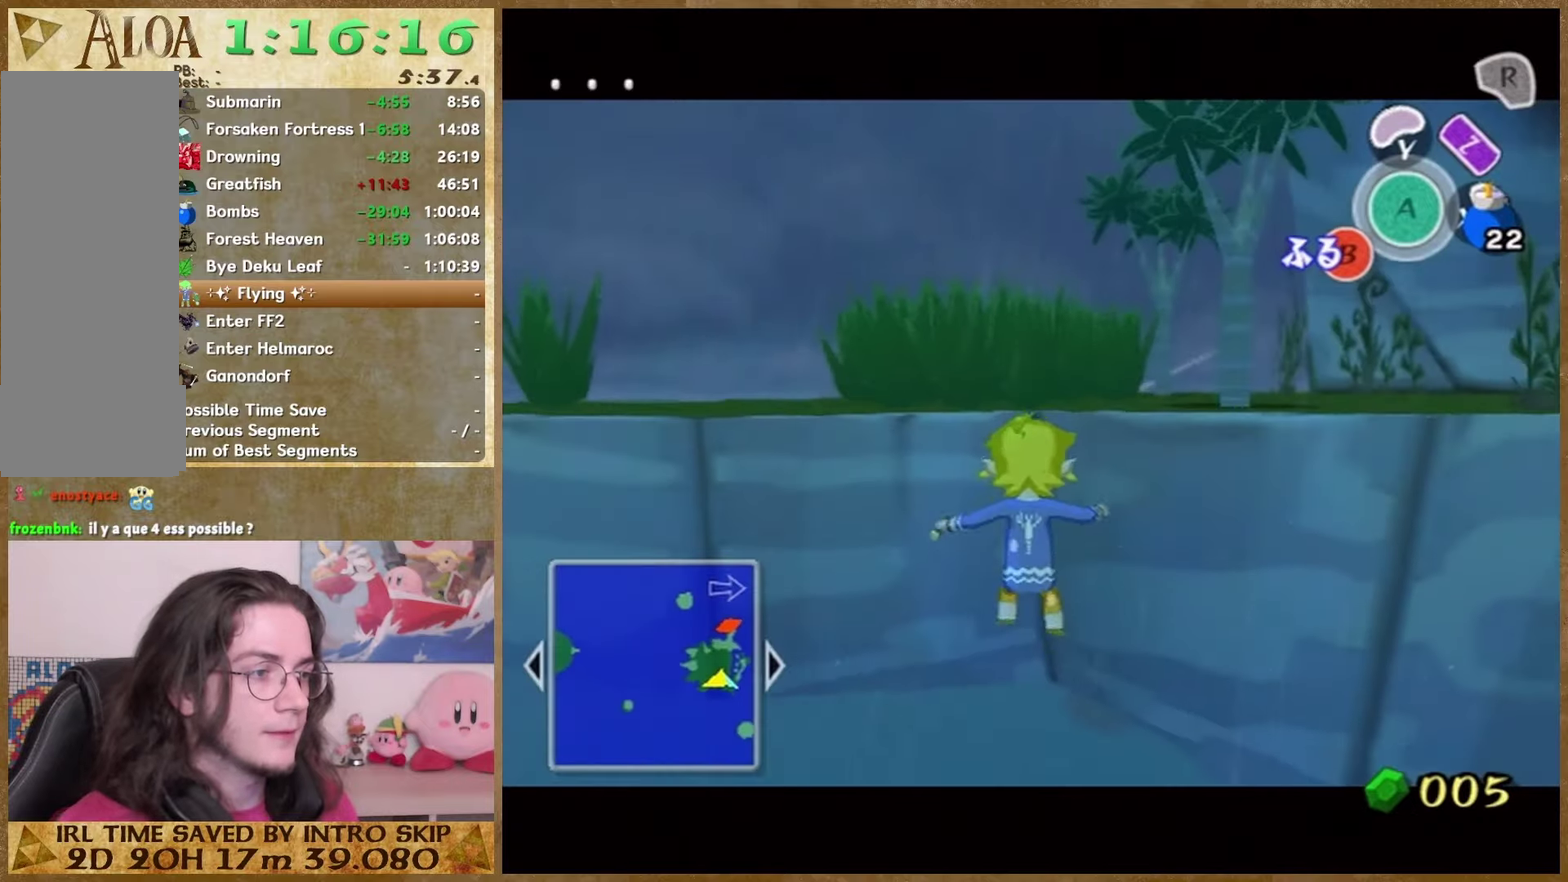
Gameplay with a controller (Nintendo layout); each line is a JSON object with the inputs held at the frame after it. This overlay highlights the sticks when they move; stick clicks (L3 R3) are not distinguishable. Not read: L1 L2 L3 R3 left_stick.
{"buttons": [], "right_stick": "center"}
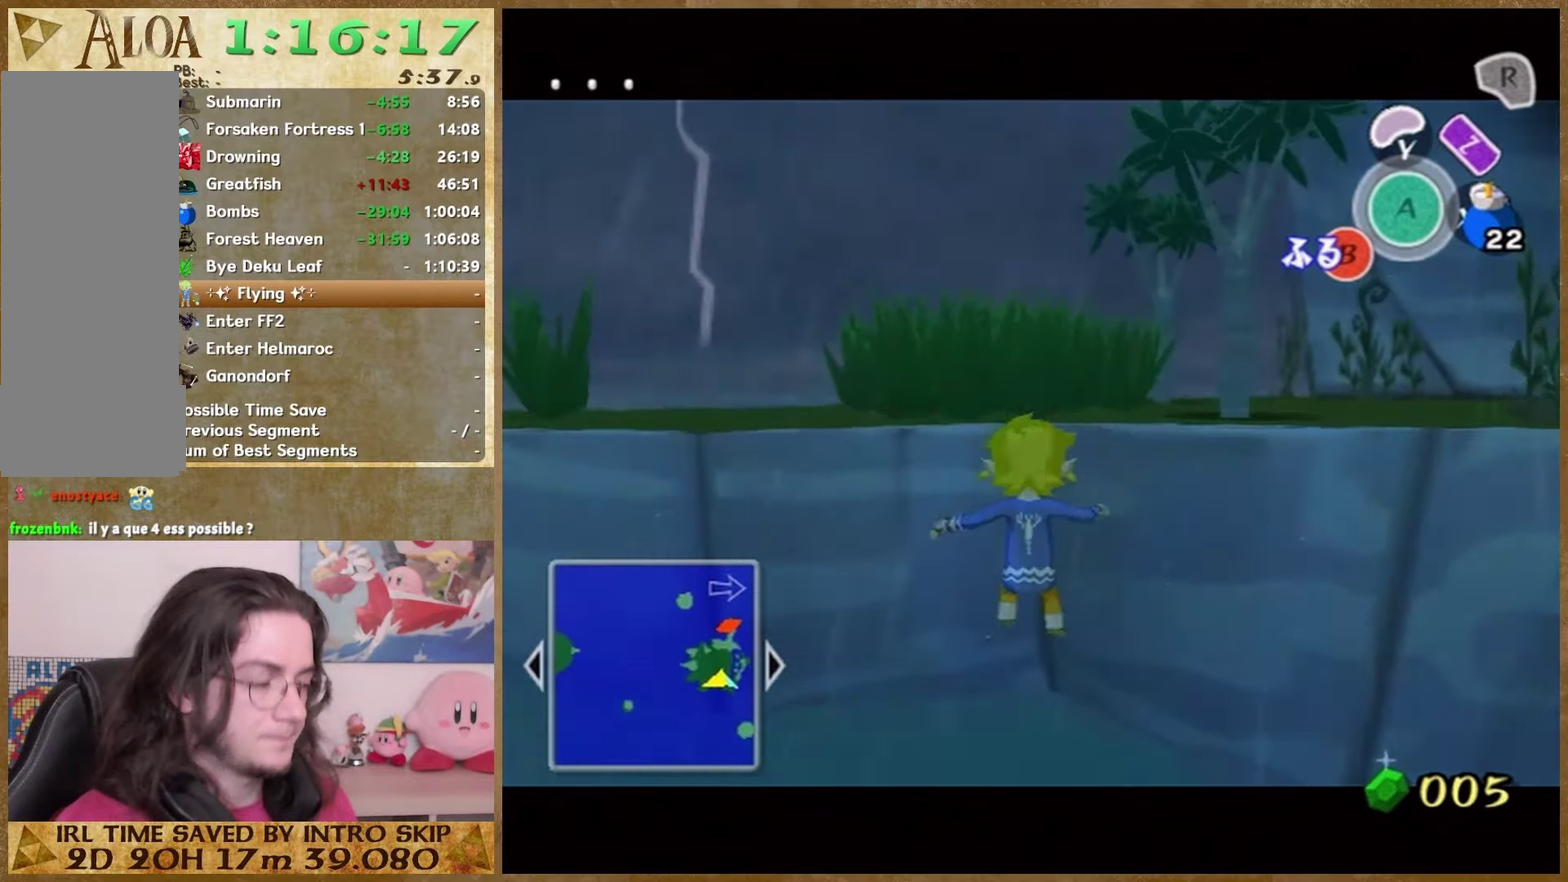
{"buttons": [], "right_stick": "center"}
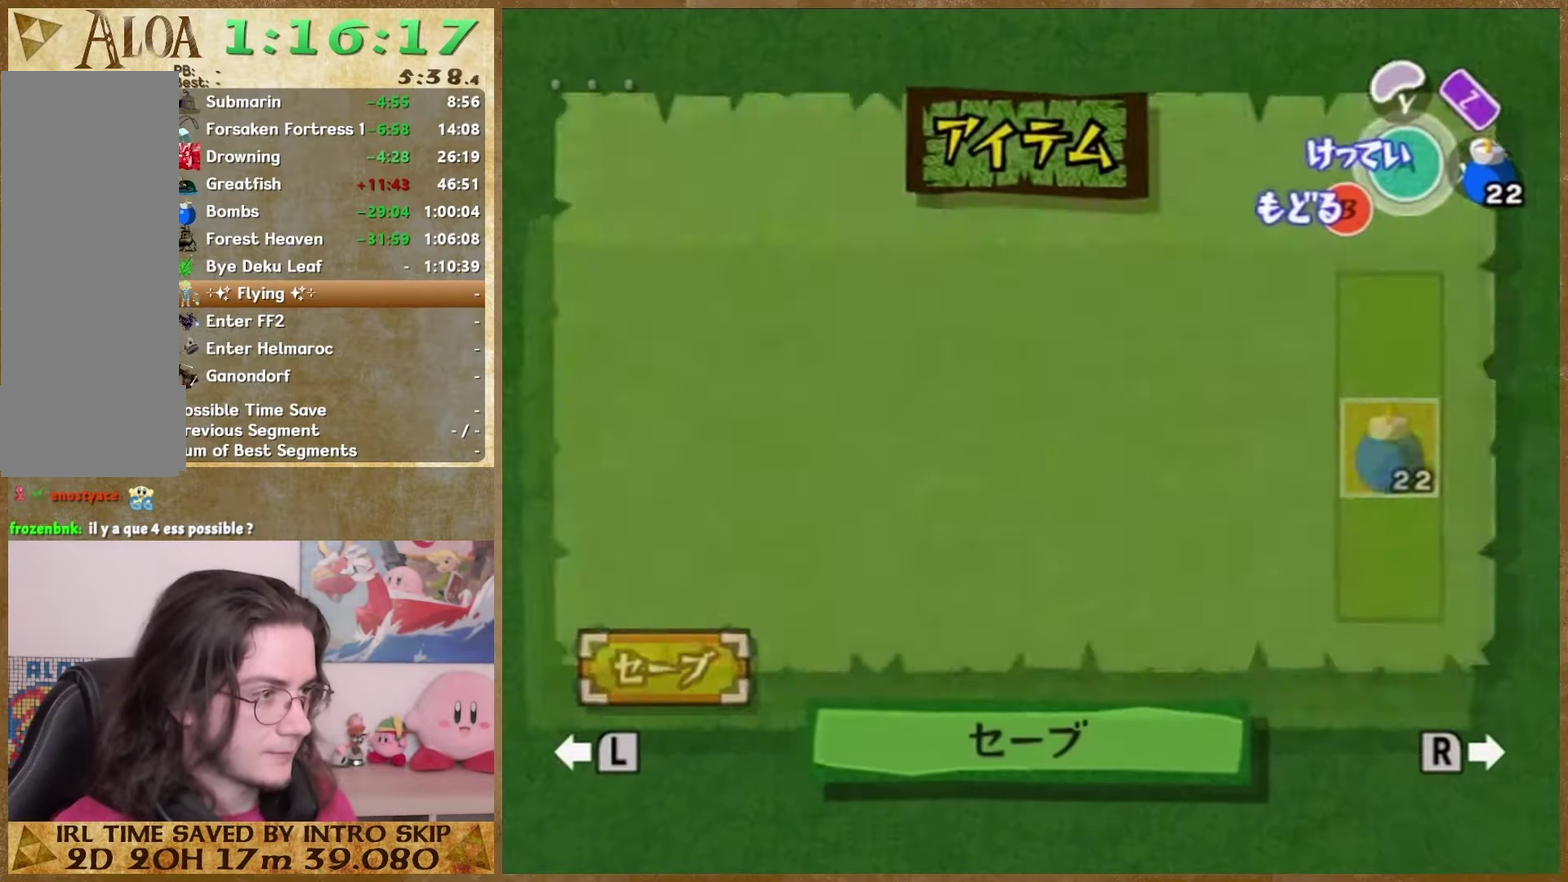
{"buttons": [], "right_stick": "center"}
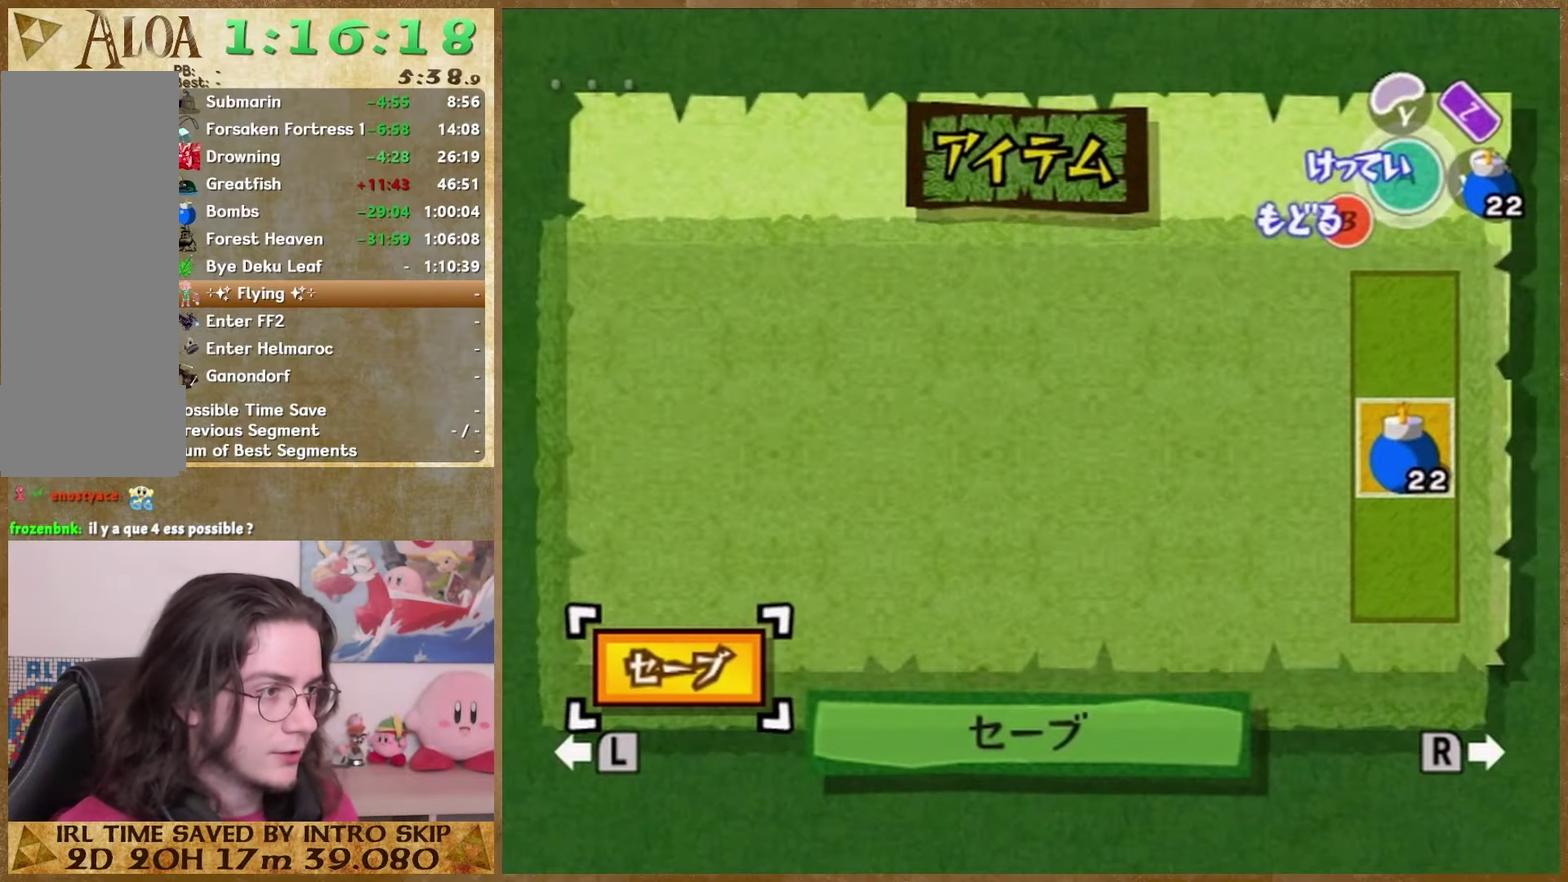
{"buttons": [], "right_stick": "center"}
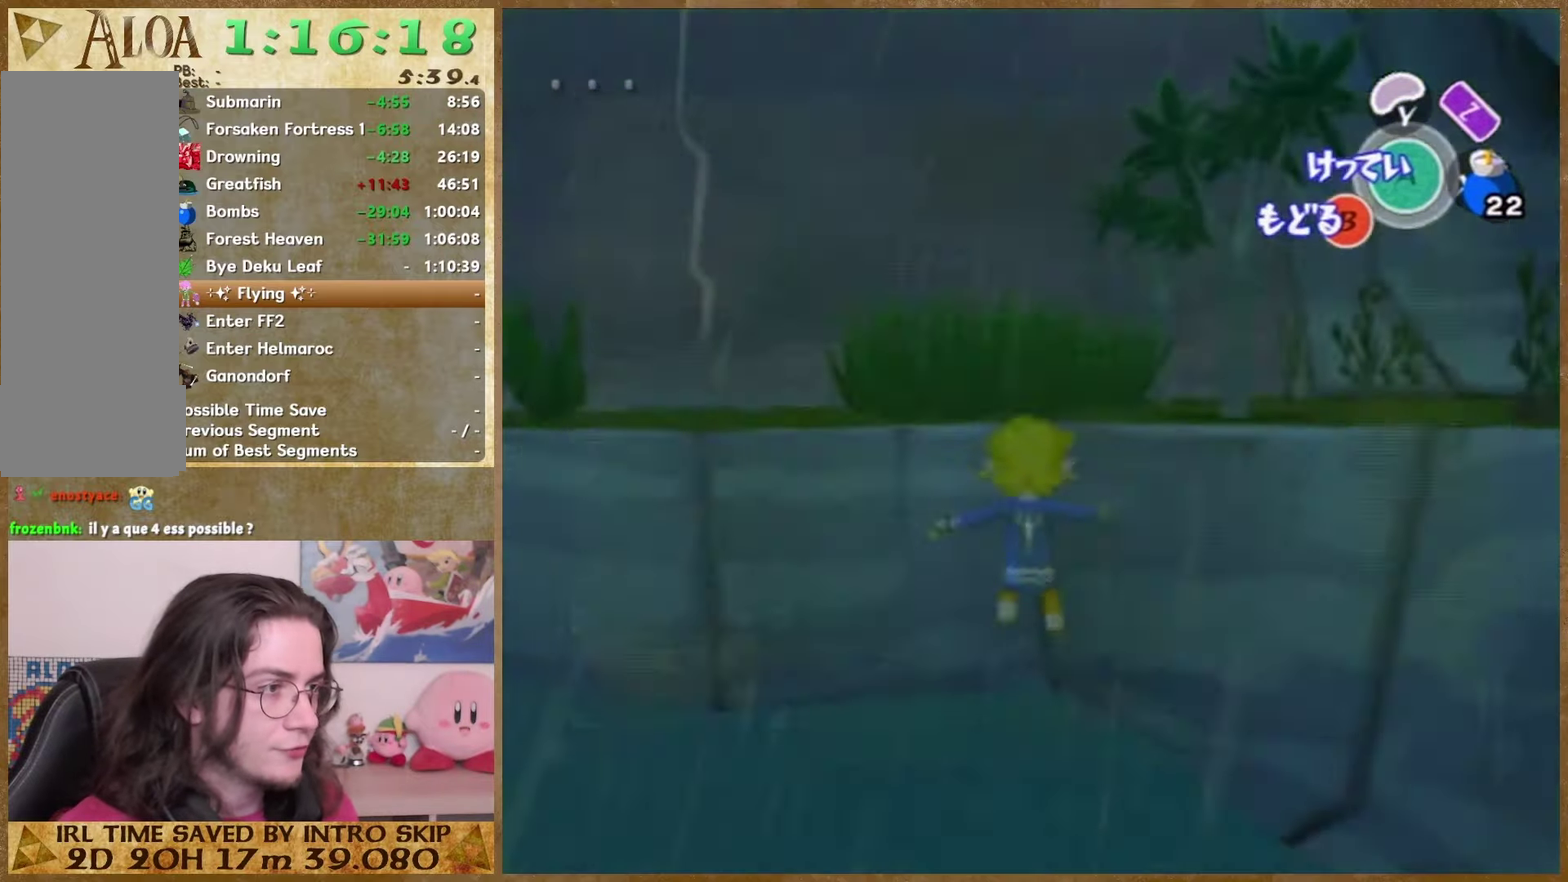
{"buttons": ["B"], "right_stick": "center"}
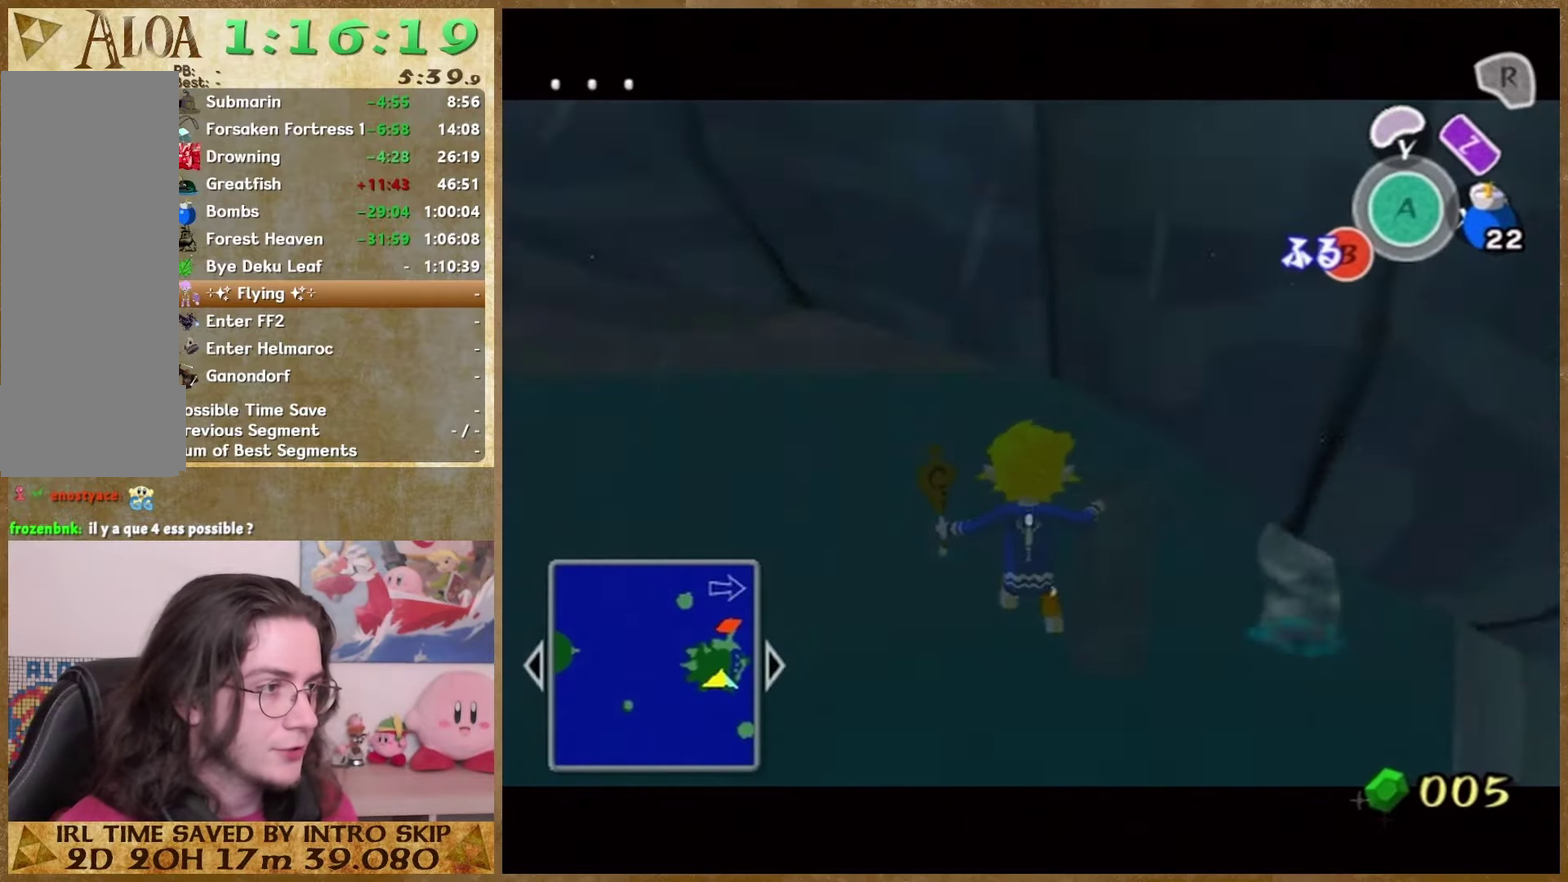
{"buttons": ["B"], "right_stick": "center"}
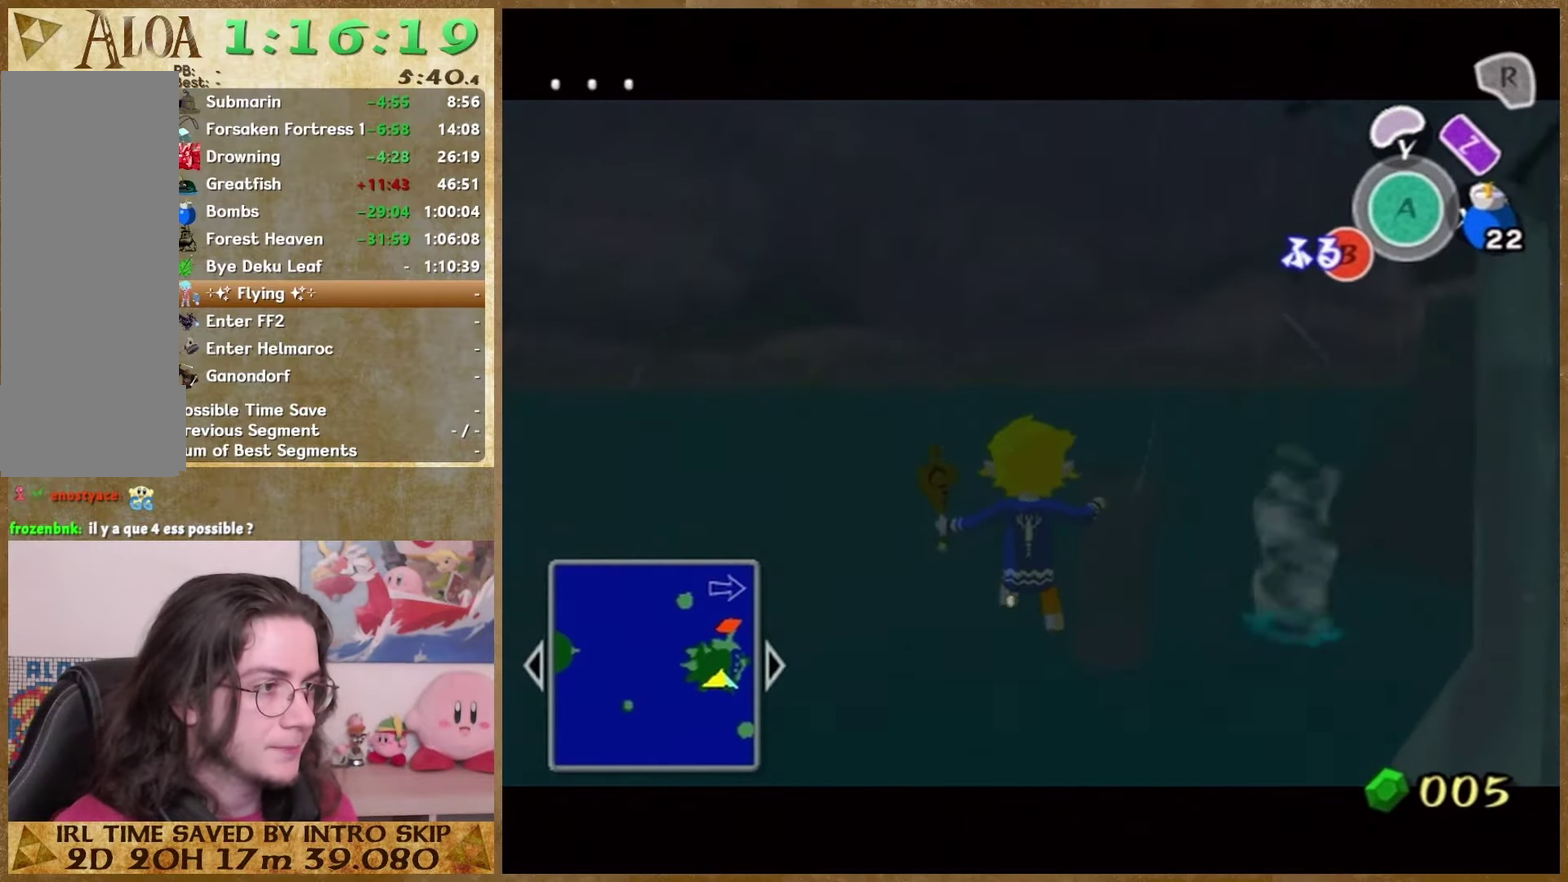
{"buttons": [], "right_stick": "center"}